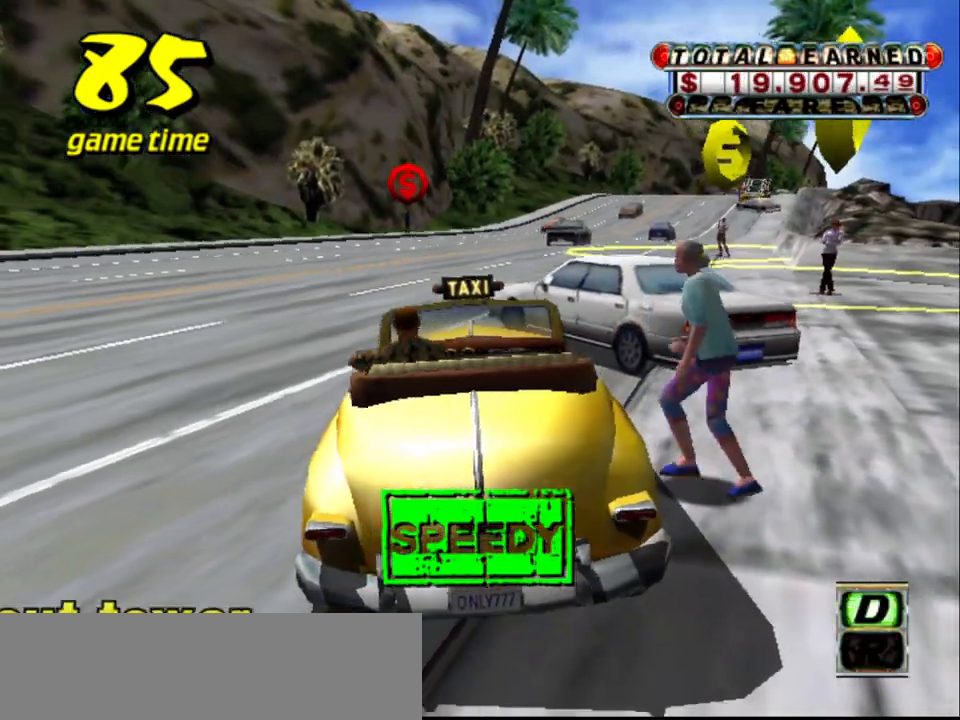
Gameplay with keyboard; each line is a JSON object with the keys held at the frame after it. "events" lists presses ("down") and releases ("up") of "a", "down", "left", "return", "right", "s", "space", "tab" and "up" between this image and that frame as [ms after this image, input, new state], when the widget could be followed in between. No other keys are recorded. Mouse input is not recorded.
{"keys": ["right"], "events": [[33, "left", "up"], [317, "right", "down"], [450, "up", "up"]]}
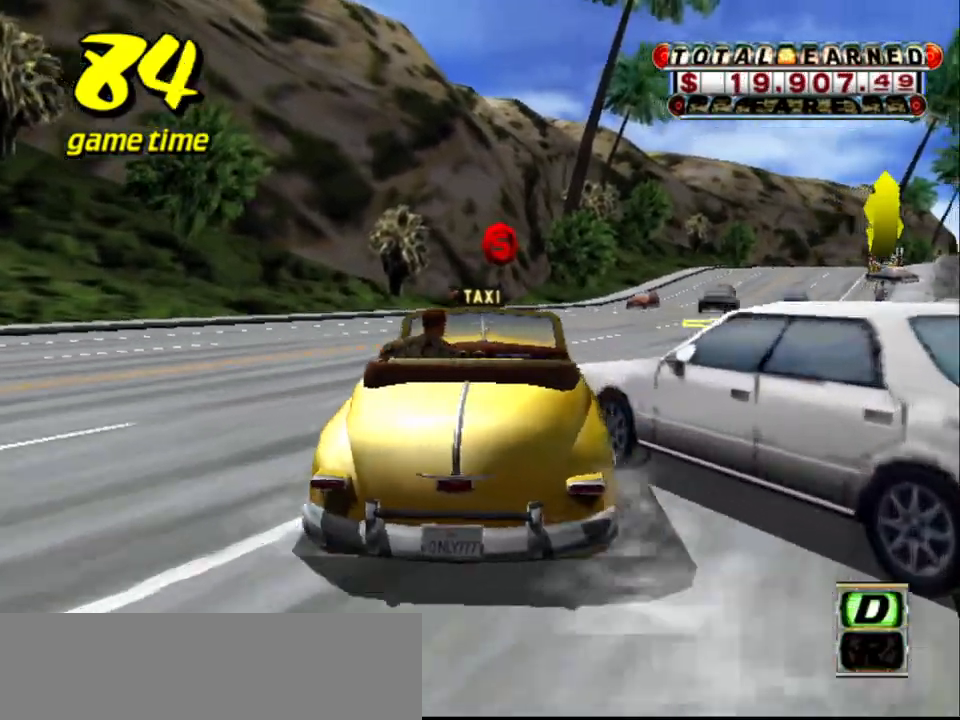
{"keys": [], "events": [[417, "right", "up"]]}
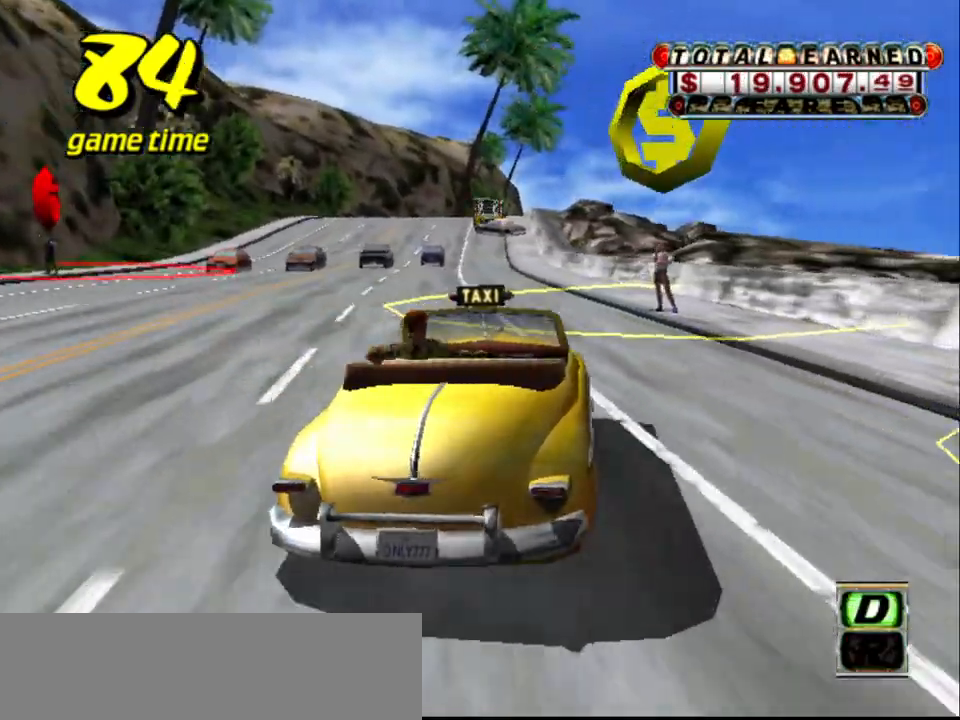
{"keys": ["a", "down", "left", "s"], "events": [[250, "a", "down"], [283, "down", "down"], [333, "left", "down"], [333, "s", "down"]]}
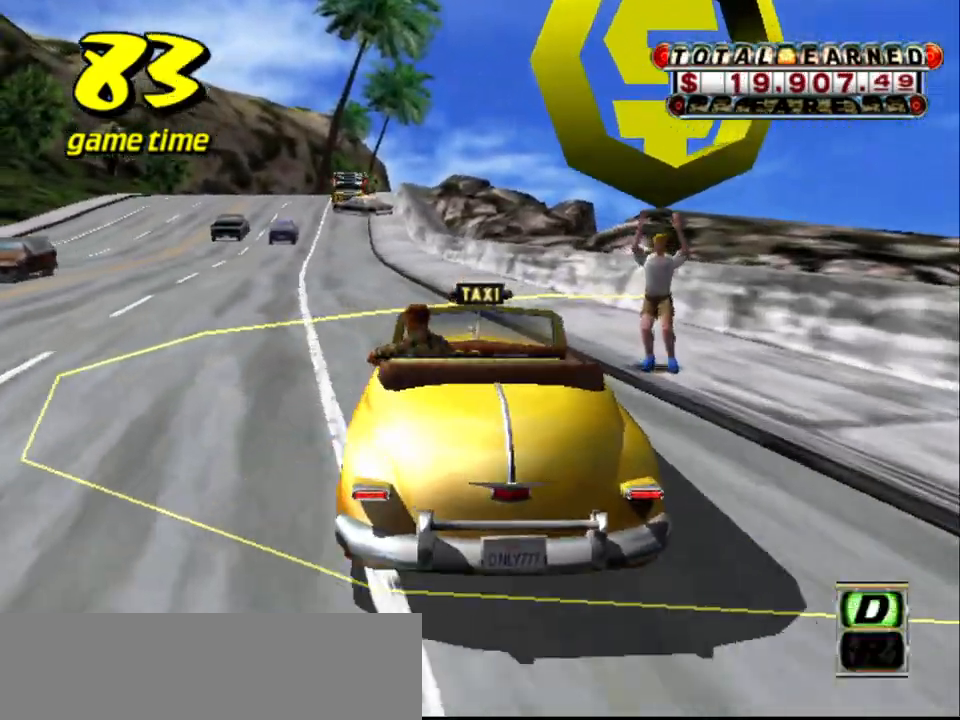
{"keys": ["down"], "events": [[67, "s", "up"], [117, "a", "up"], [117, "left", "up"], [117, "s", "down"], [167, "up", "down"], [200, "a", "down"], [217, "s", "up"], [300, "a", "up"], [300, "up", "up"]]}
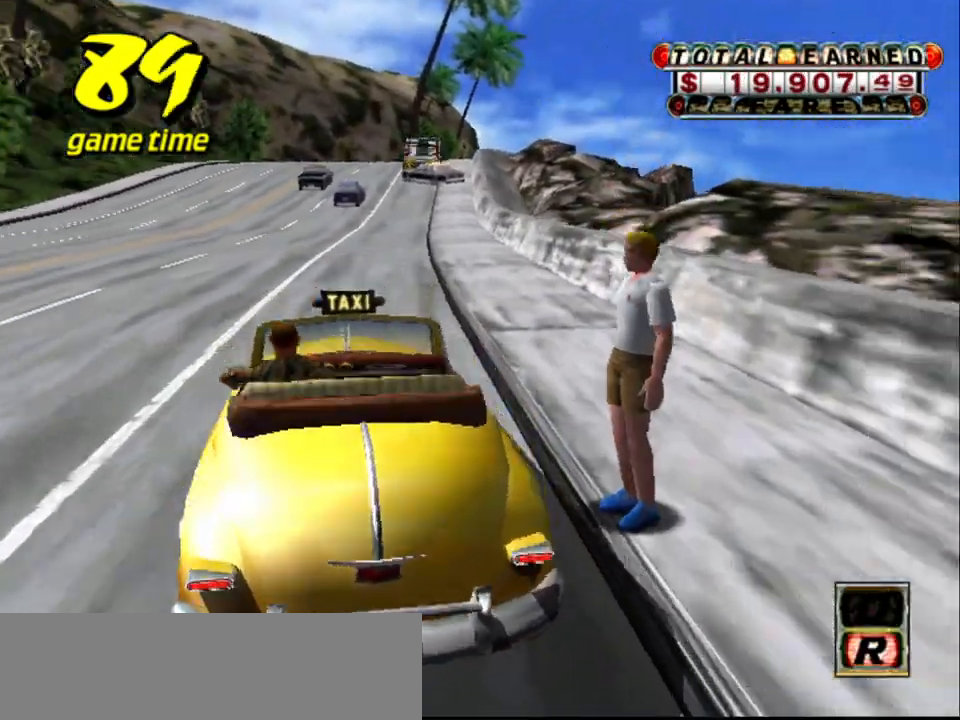
{"keys": [], "events": [[50, "down", "up"]]}
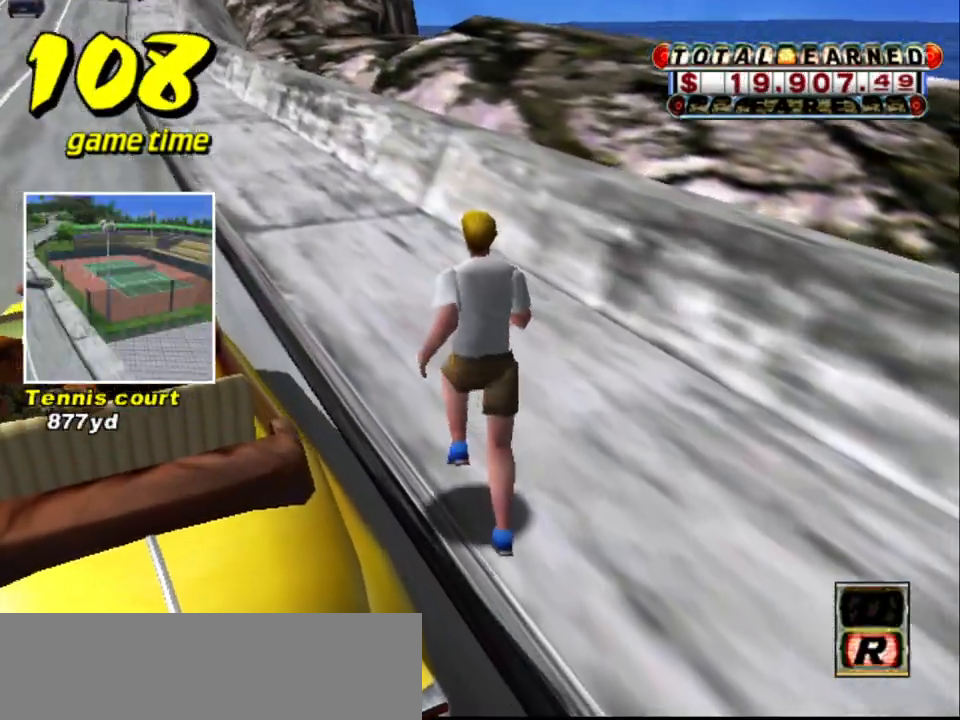
{"keys": [], "events": []}
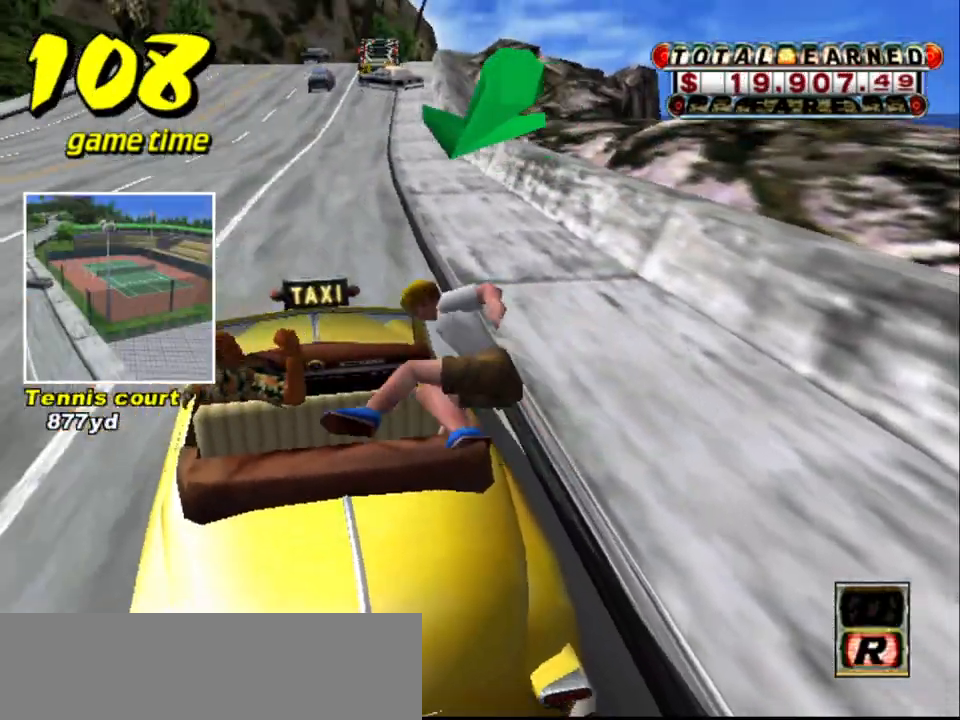
{"keys": ["up"], "events": [[267, "s", "down"], [300, "up", "down"], [400, "s", "up"]]}
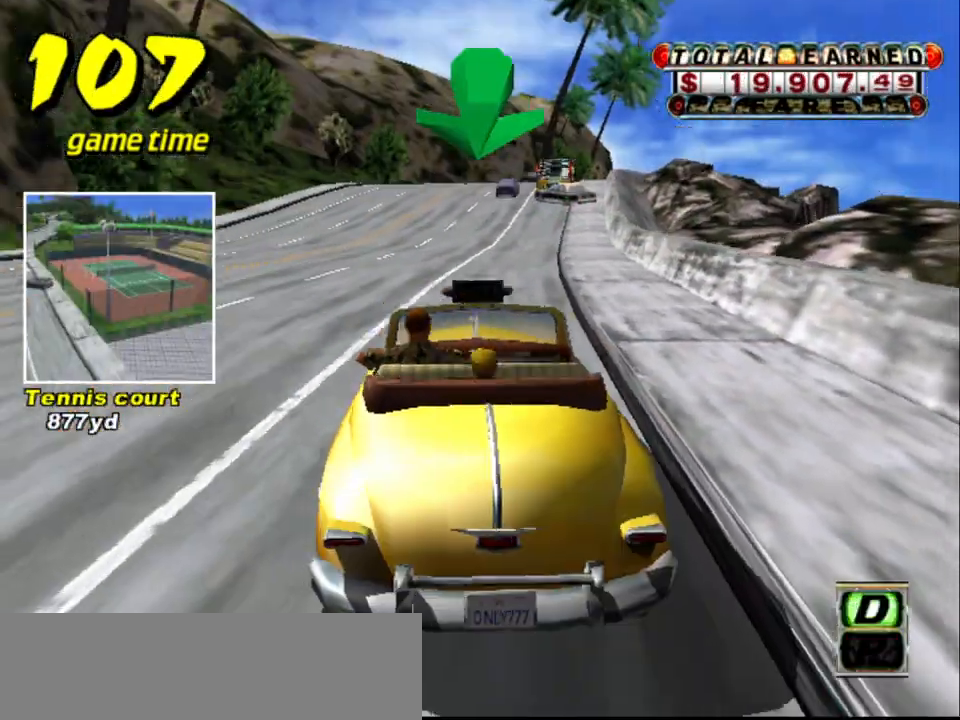
{"keys": ["up"], "events": []}
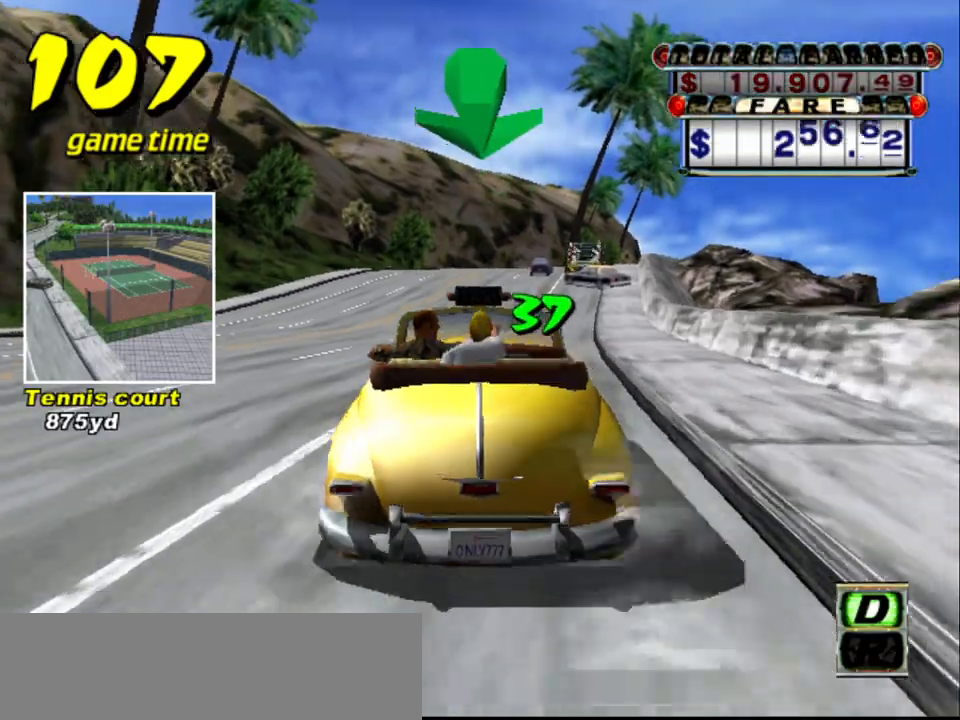
{"keys": ["up"], "events": []}
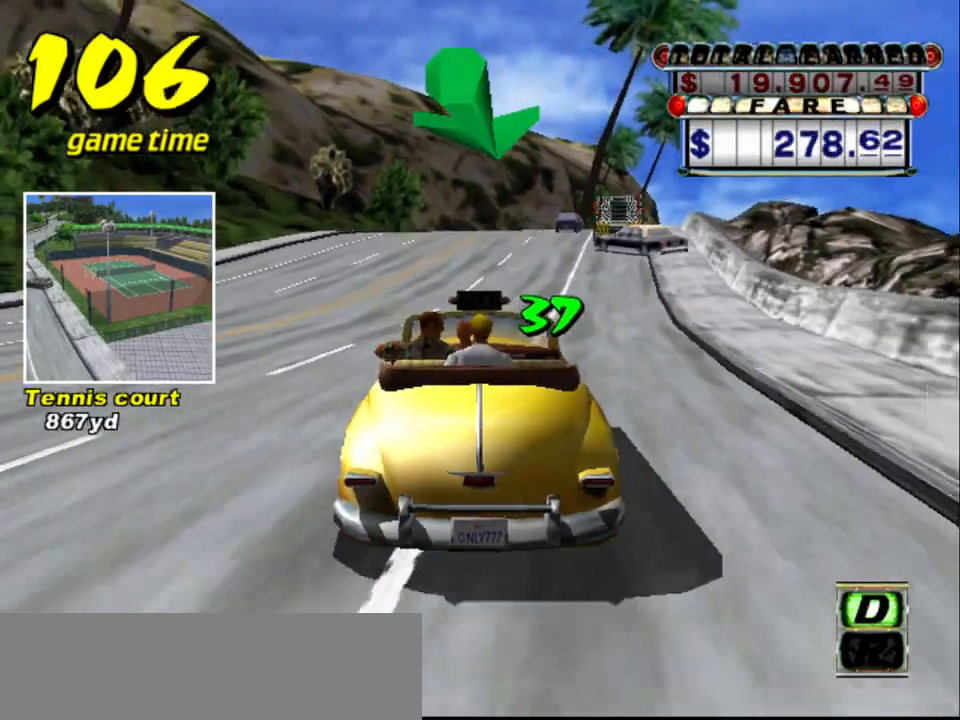
{"keys": [], "events": [[217, "up", "up"], [317, "a", "down"], [450, "a", "up"]]}
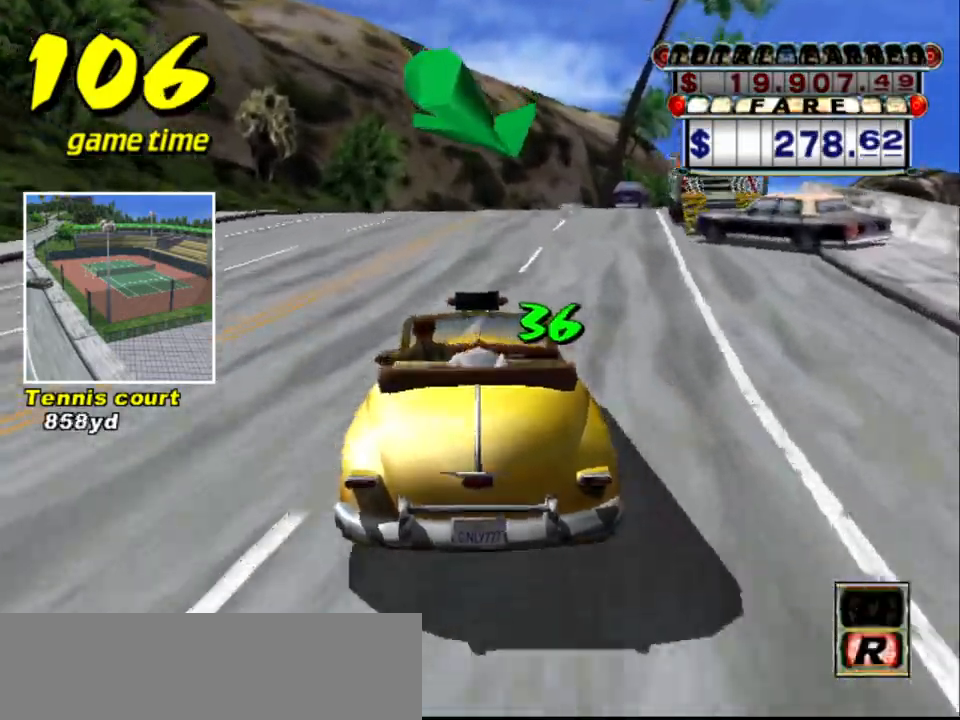
{"keys": ["right", "up"], "events": [[50, "s", "down"], [100, "right", "down"], [100, "up", "down"], [283, "s", "up"], [367, "right", "up"], [467, "right", "down"]]}
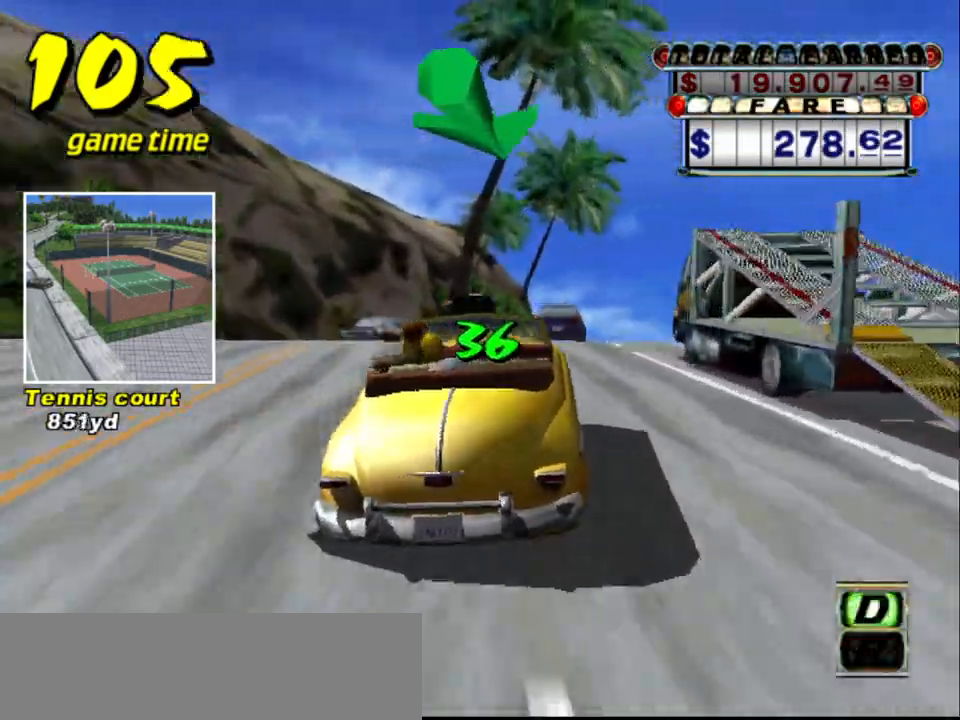
{"keys": [], "events": [[250, "right", "up"], [300, "up", "up"], [383, "a", "down"], [483, "a", "up"]]}
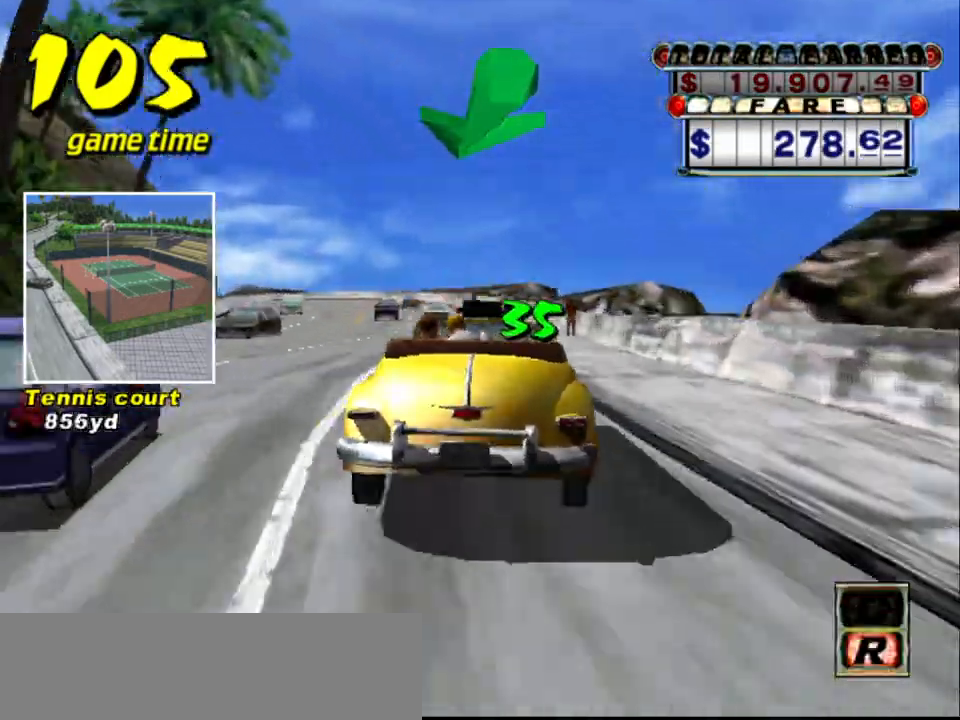
{"keys": ["left", "up"], "events": [[67, "s", "down"], [167, "left", "down"], [167, "up", "down"], [217, "s", "up"]]}
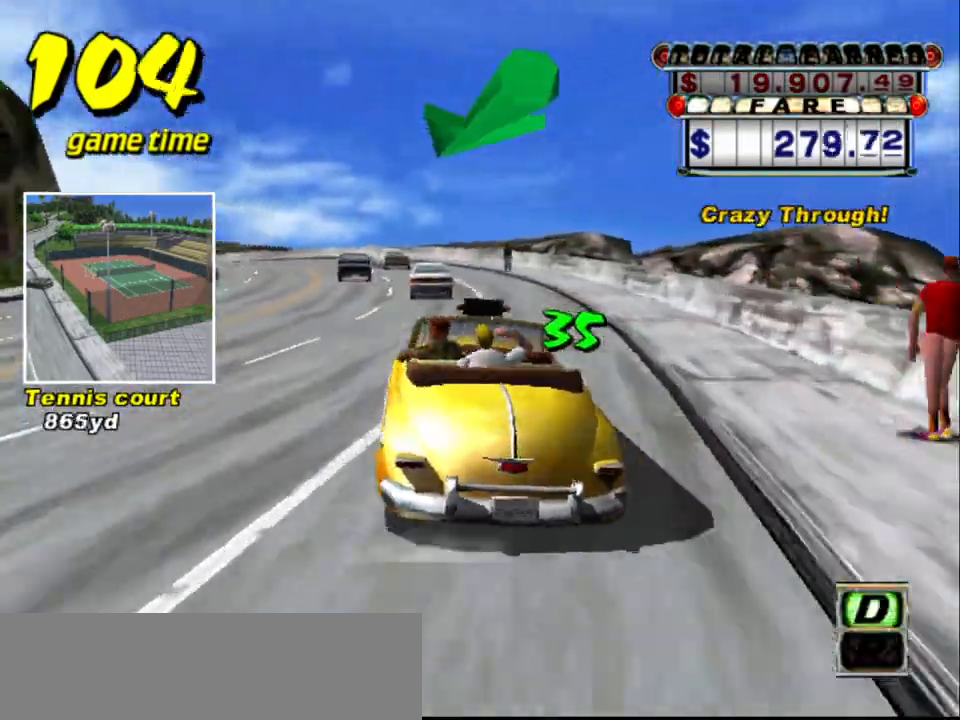
{"keys": ["up"], "events": [[83, "left", "up"]]}
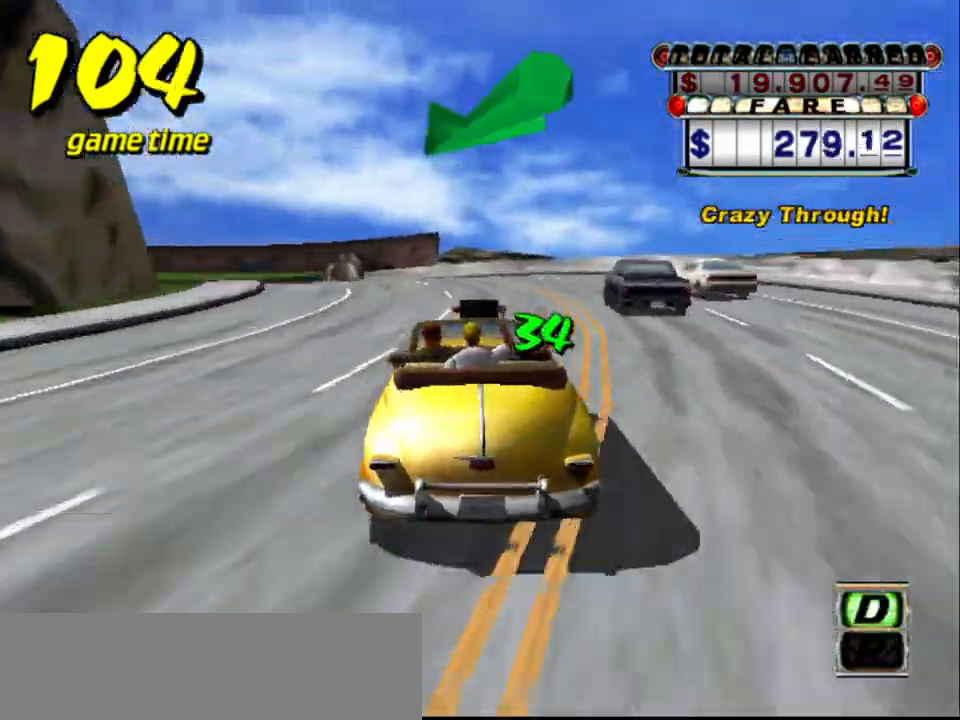
{"keys": ["left"], "events": [[117, "up", "up"], [200, "left", "down"], [333, "a", "down"], [383, "s", "down"], [433, "s", "up"], [483, "a", "up"]]}
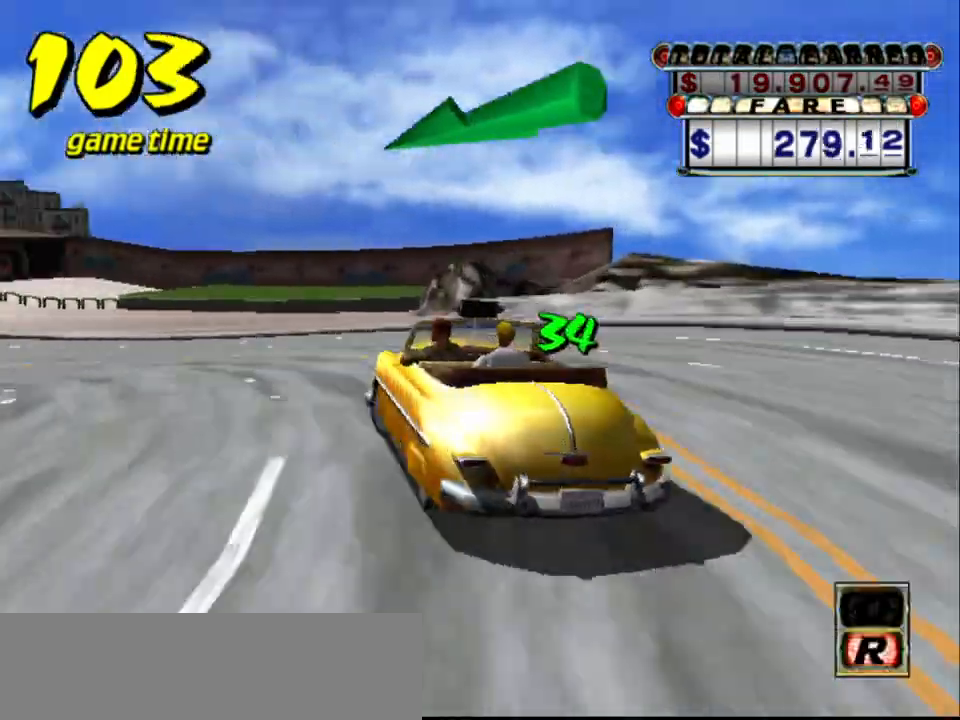
{"keys": [], "events": [[33, "s", "down"], [83, "s", "up"], [167, "left", "up"], [217, "up", "down"], [400, "left", "down"], [500, "left", "up"], [500, "up", "up"]]}
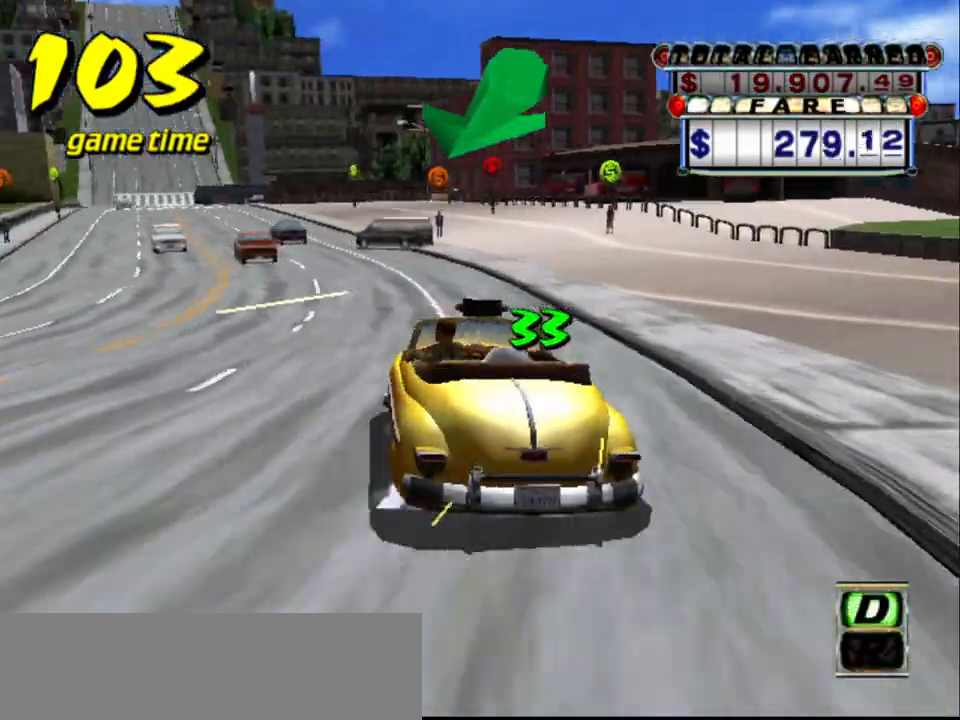
{"keys": [], "events": [[33, "a", "down"], [183, "a", "up"]]}
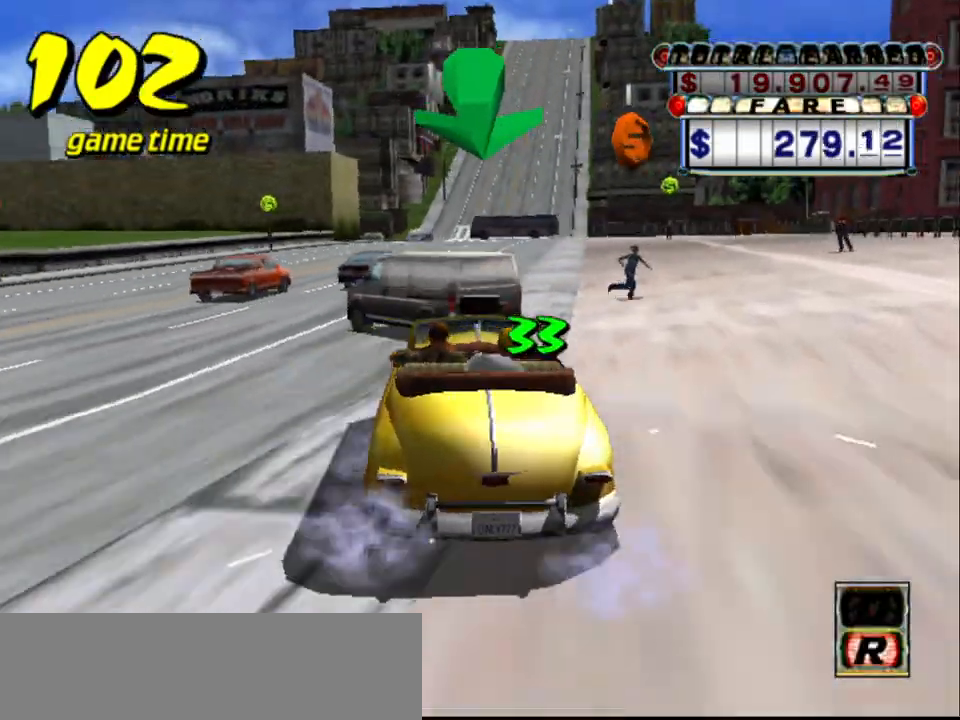
{"keys": ["up"], "events": [[283, "s", "down"], [350, "up", "down"], [483, "s", "up"]]}
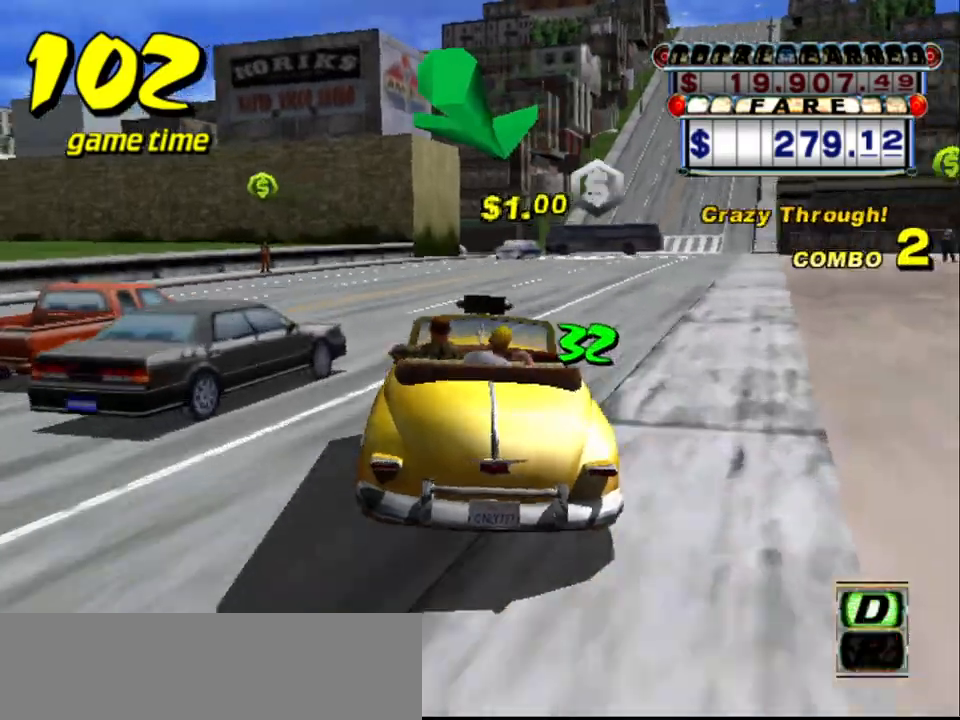
{"keys": ["up"], "events": [[17, "right", "down"], [350, "right", "up"]]}
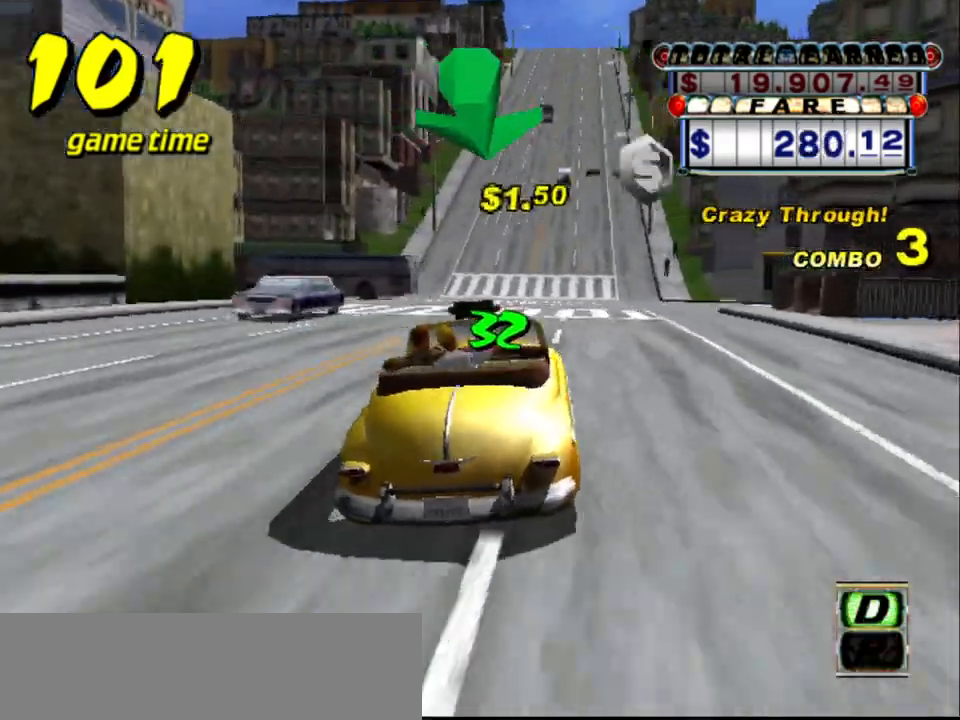
{"keys": [], "events": [[83, "a", "down"], [83, "right", "down"], [133, "right", "up"], [133, "up", "up"], [233, "a", "up"], [317, "s", "down"], [467, "s", "up"]]}
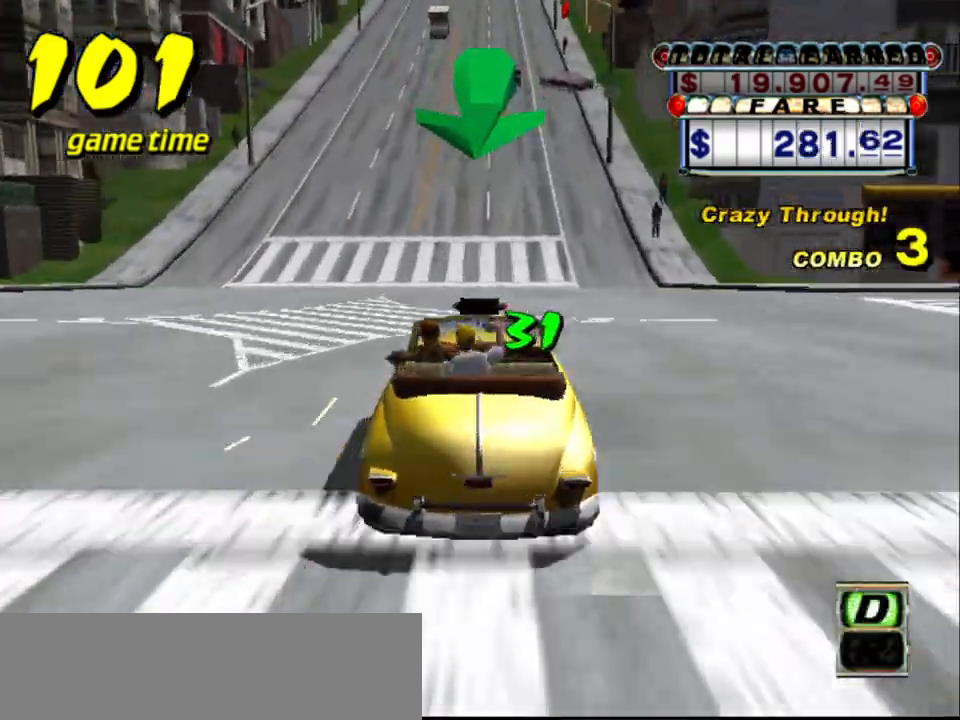
{"keys": [], "events": []}
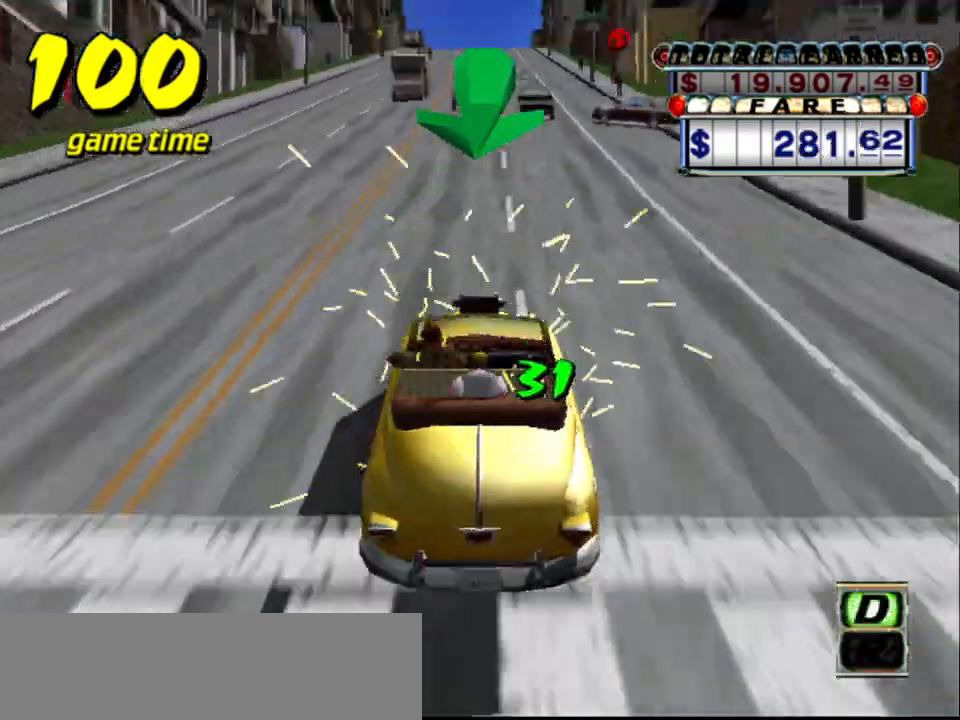
{"keys": [], "events": [[317, "right", "down"], [367, "right", "up"]]}
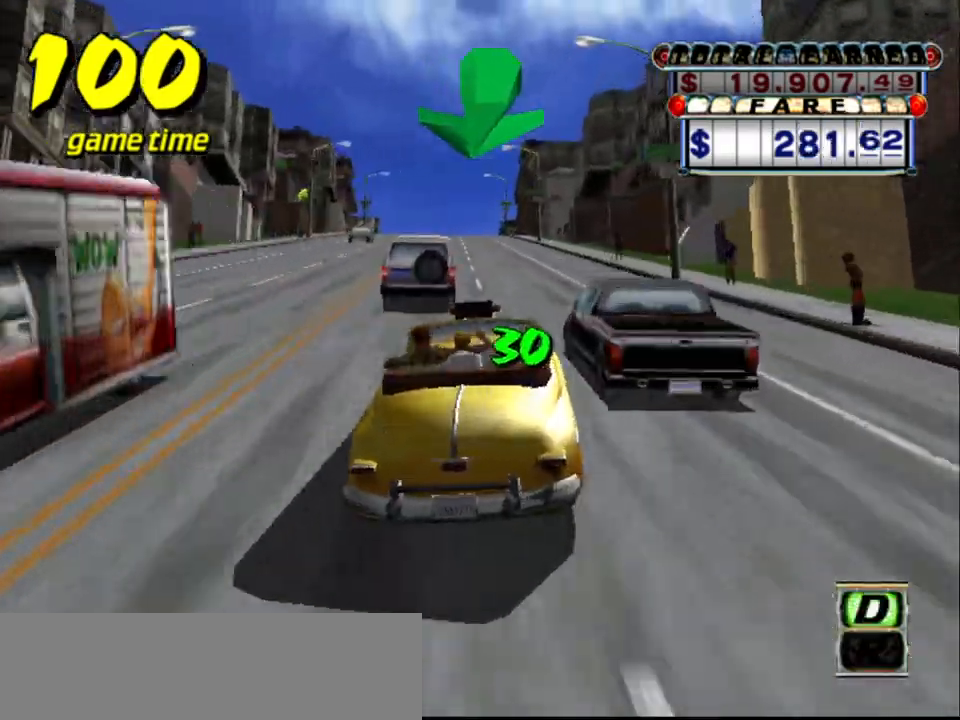
{"keys": ["s", "up"], "events": [[83, "a", "down"], [133, "left", "down"], [183, "a", "up"], [183, "left", "up"], [317, "s", "down"], [367, "up", "down"]]}
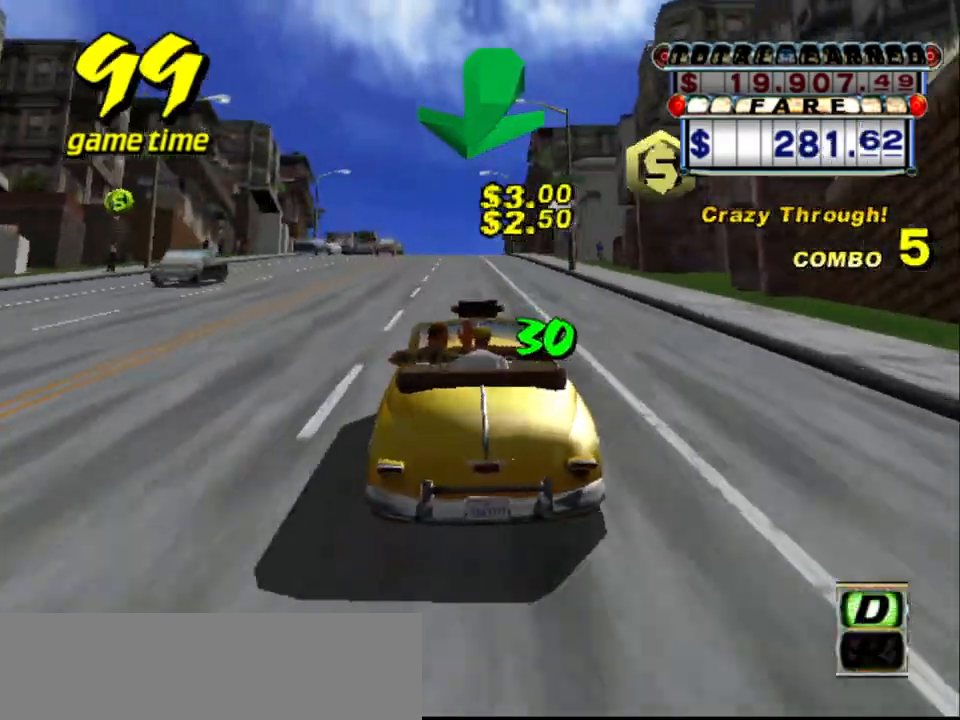
{"keys": [], "events": [[250, "up", "up"], [300, "s", "up"], [350, "a", "down"], [450, "a", "up"]]}
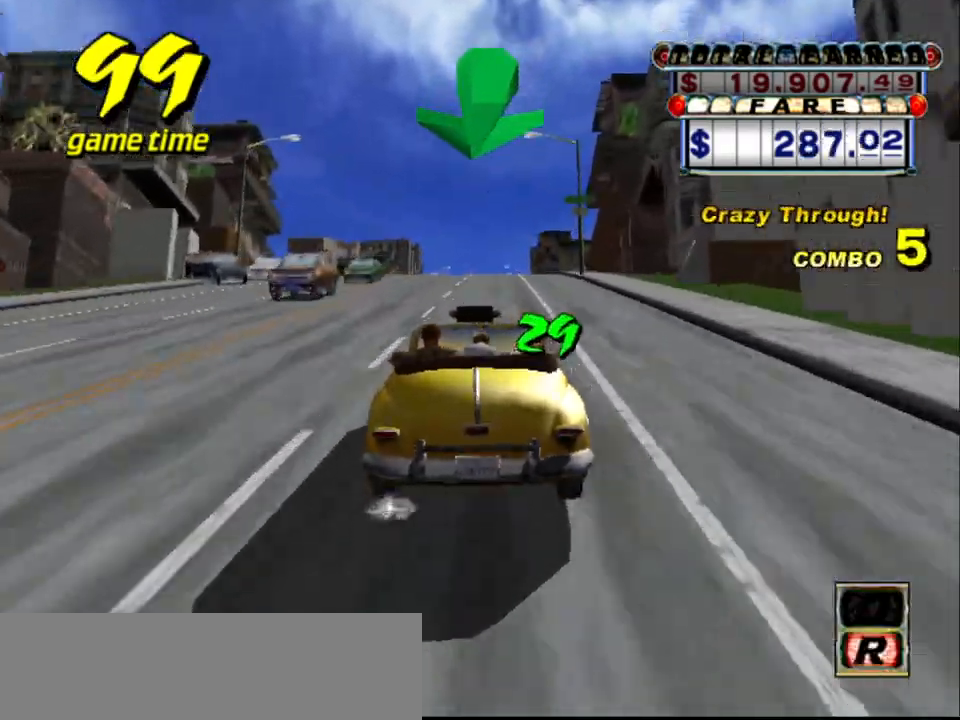
{"keys": ["s", "up"], "events": [[33, "s", "down"], [83, "up", "down"]]}
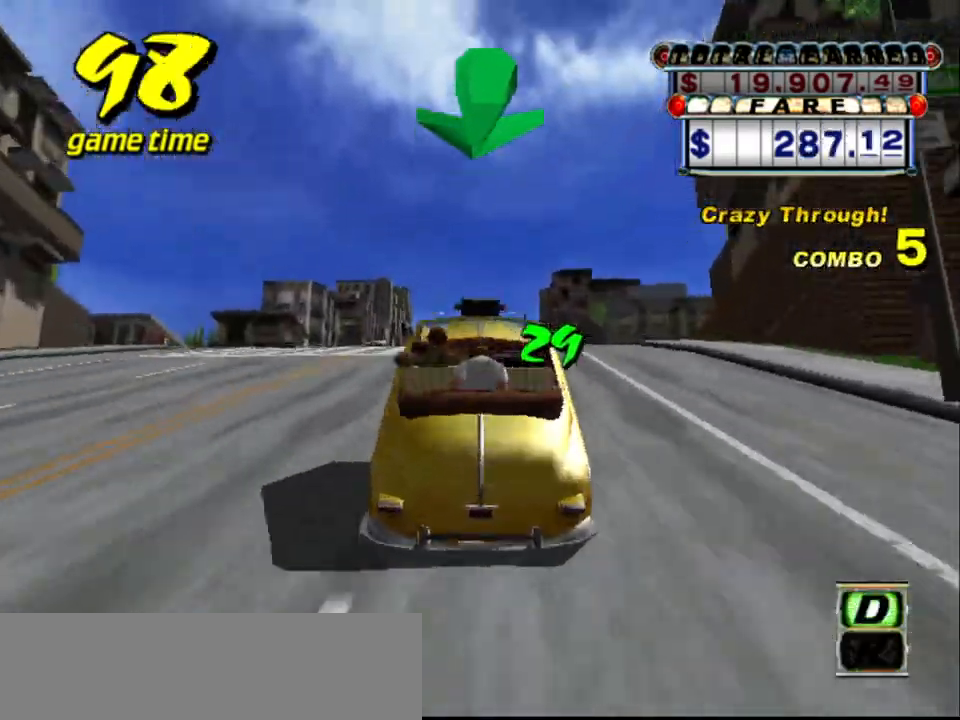
{"keys": [], "events": [[50, "right", "down"], [100, "right", "up"], [300, "up", "up"], [333, "s", "up"], [383, "a", "down"], [483, "a", "up"]]}
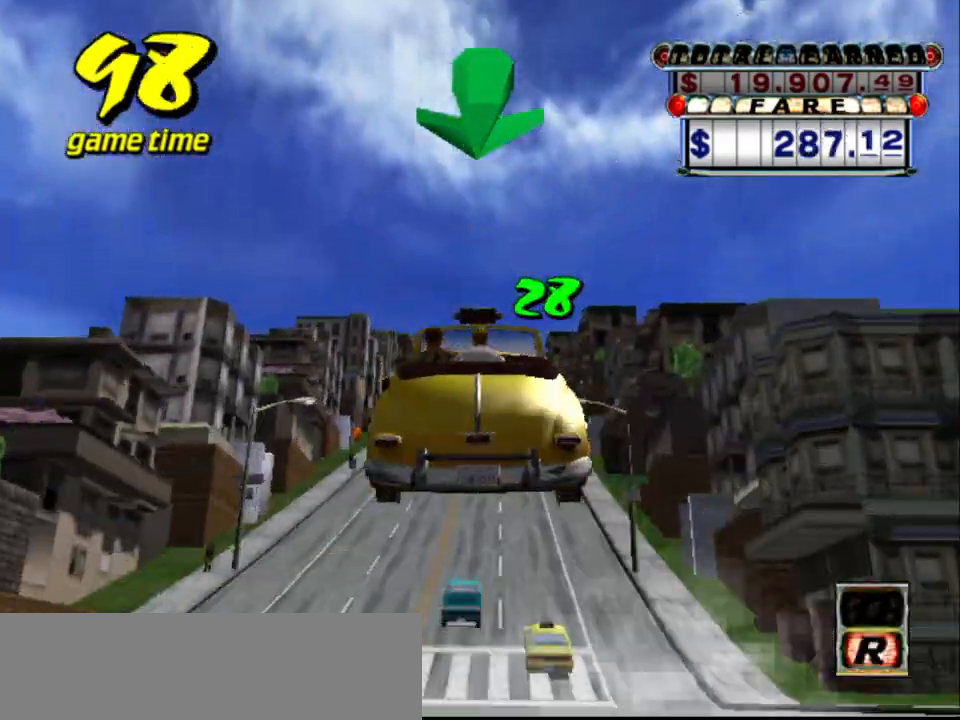
{"keys": ["up"], "events": [[83, "s", "down"], [117, "s", "up"], [267, "up", "down"]]}
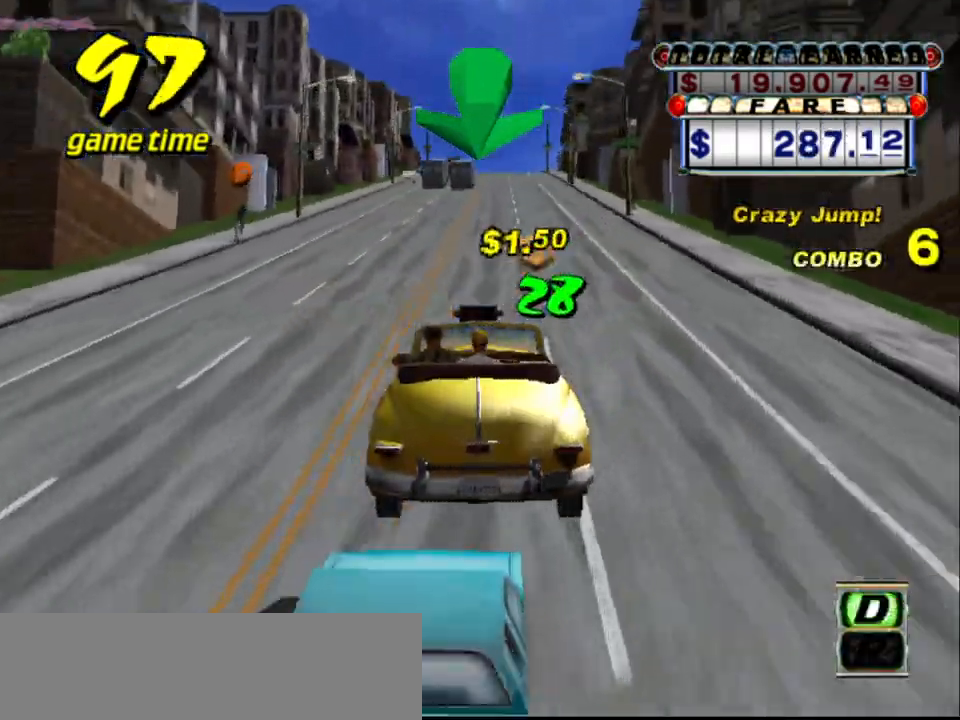
{"keys": [], "events": [[183, "up", "up"], [283, "a", "down"], [283, "right", "down"], [317, "right", "up"], [367, "a", "up"]]}
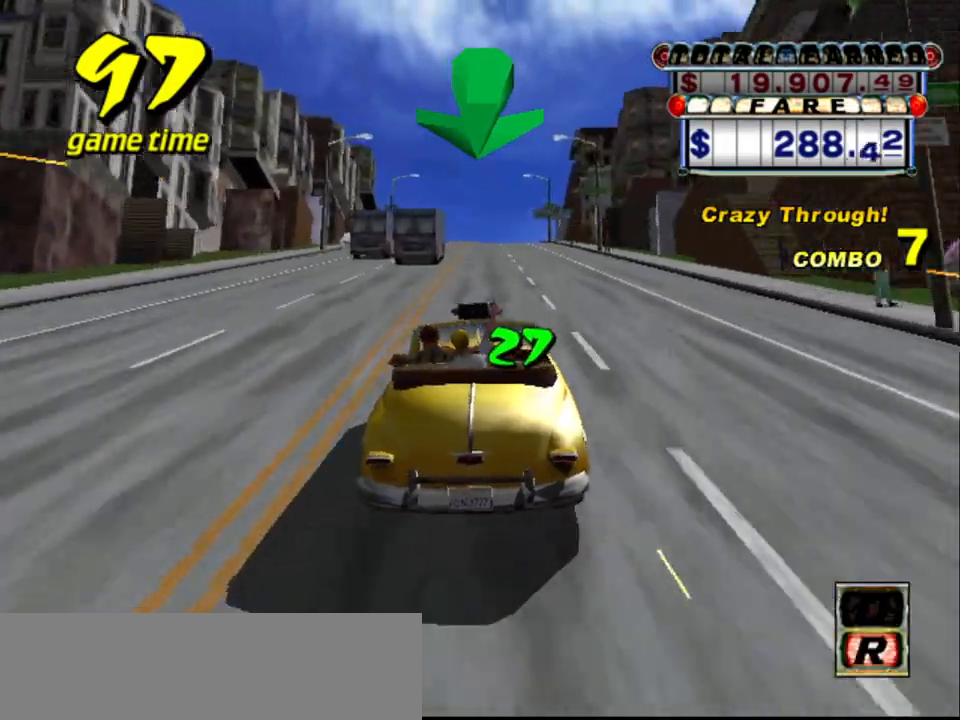
{"keys": [], "events": [[17, "s", "down"], [17, "up", "down"], [150, "left", "down"], [200, "left", "up"], [200, "up", "up"], [233, "s", "up"], [333, "a", "down"], [433, "a", "up"]]}